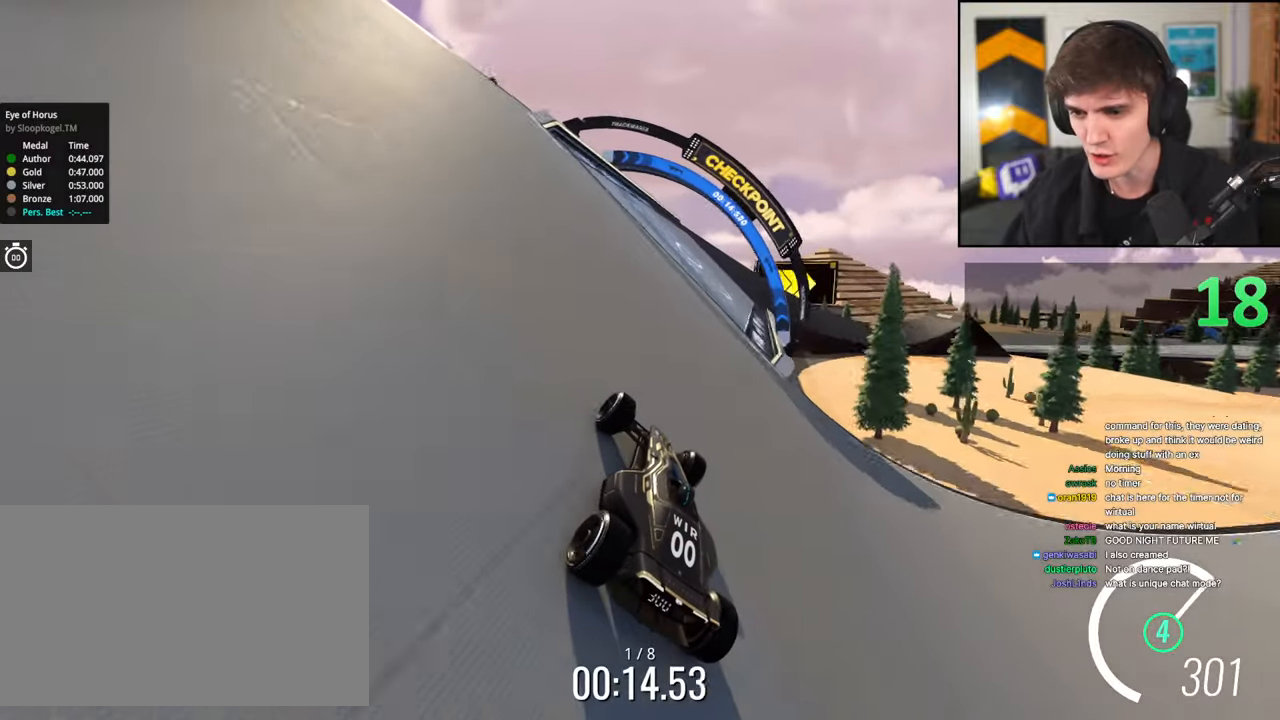
Gameplay with keyboard; each line is a JSON object with the keys held at the frame after it. "events" lists presses ("down") and releases ("up") of "brake", "down", "left", "right" and "up" between this image and that frame as [ms after this image, input, new state], when the widget could be followed in between. No other keys are recorded. Mouse input is not recorded. Key names are as the overlay labels them; some are game actions (e.g. jump) rather than physical keys.
{"keys": ["right", "up"], "events": [[83, "right", "down"], [267, "right", "up"], [350, "right", "down"]]}
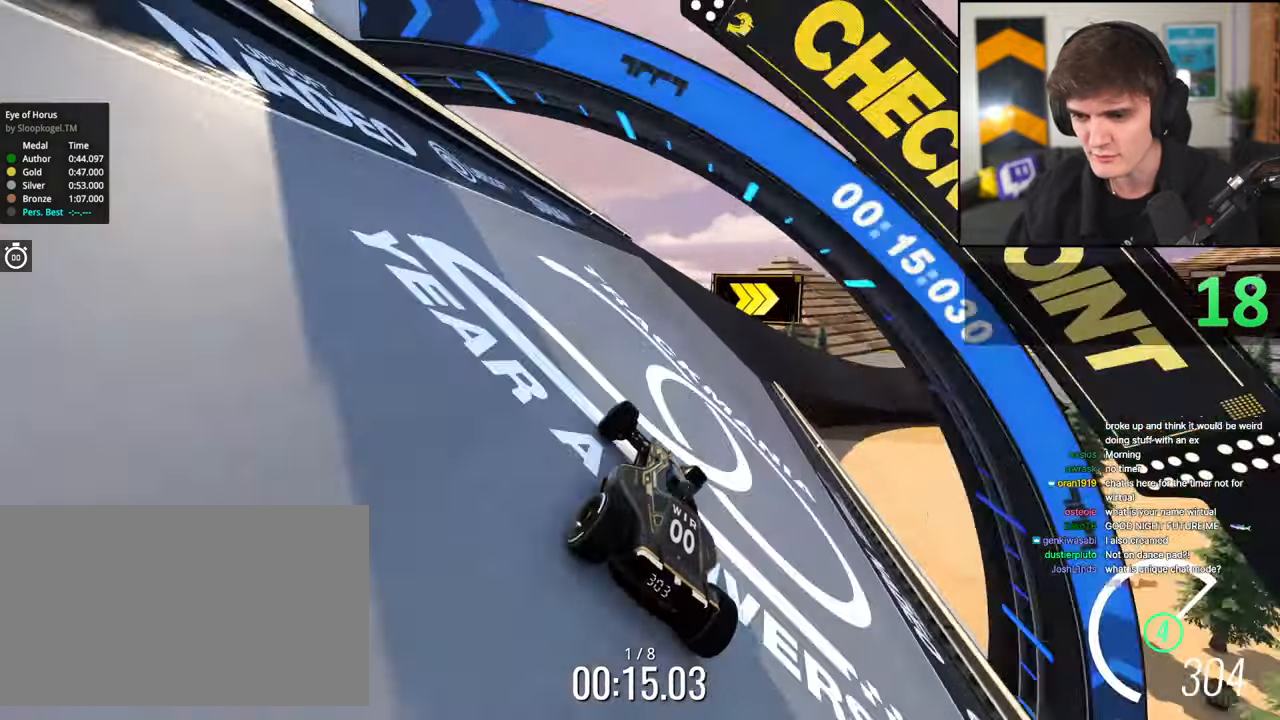
{"keys": ["right", "up"], "events": [[50, "right", "up"], [133, "right", "down"]]}
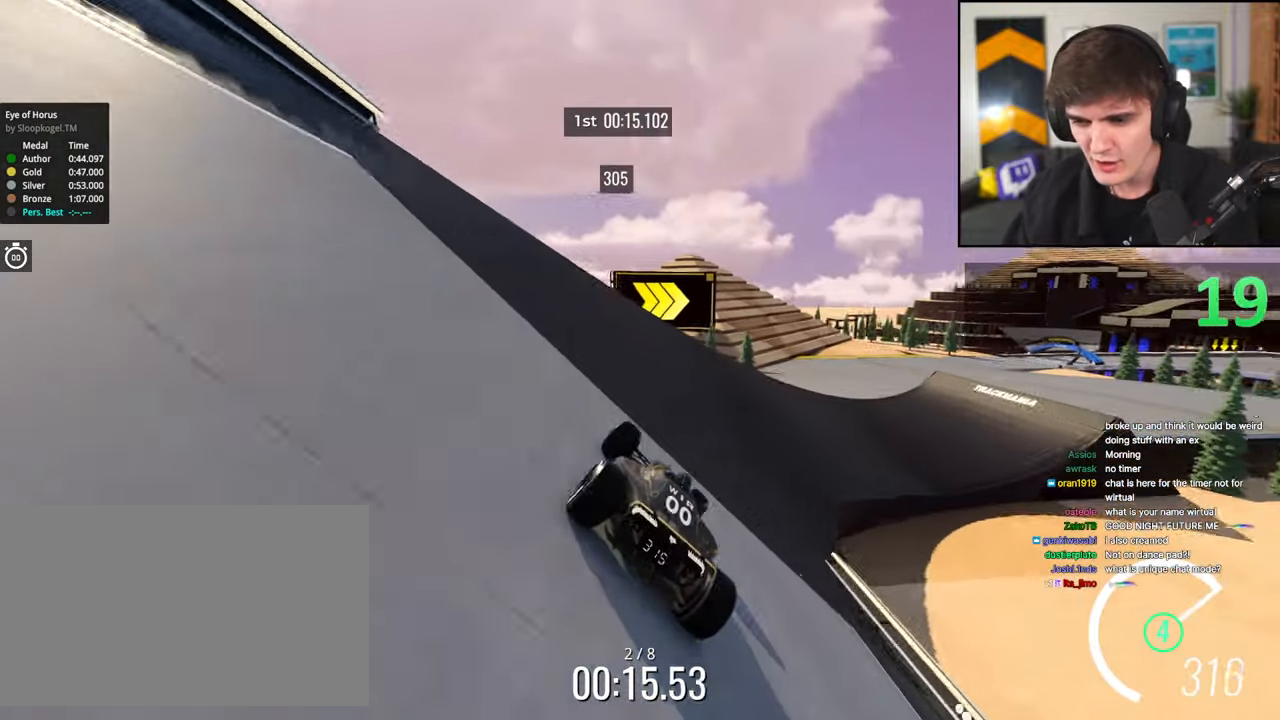
{"keys": ["right", "up"], "events": [[100, "right", "up"], [200, "right", "down"]]}
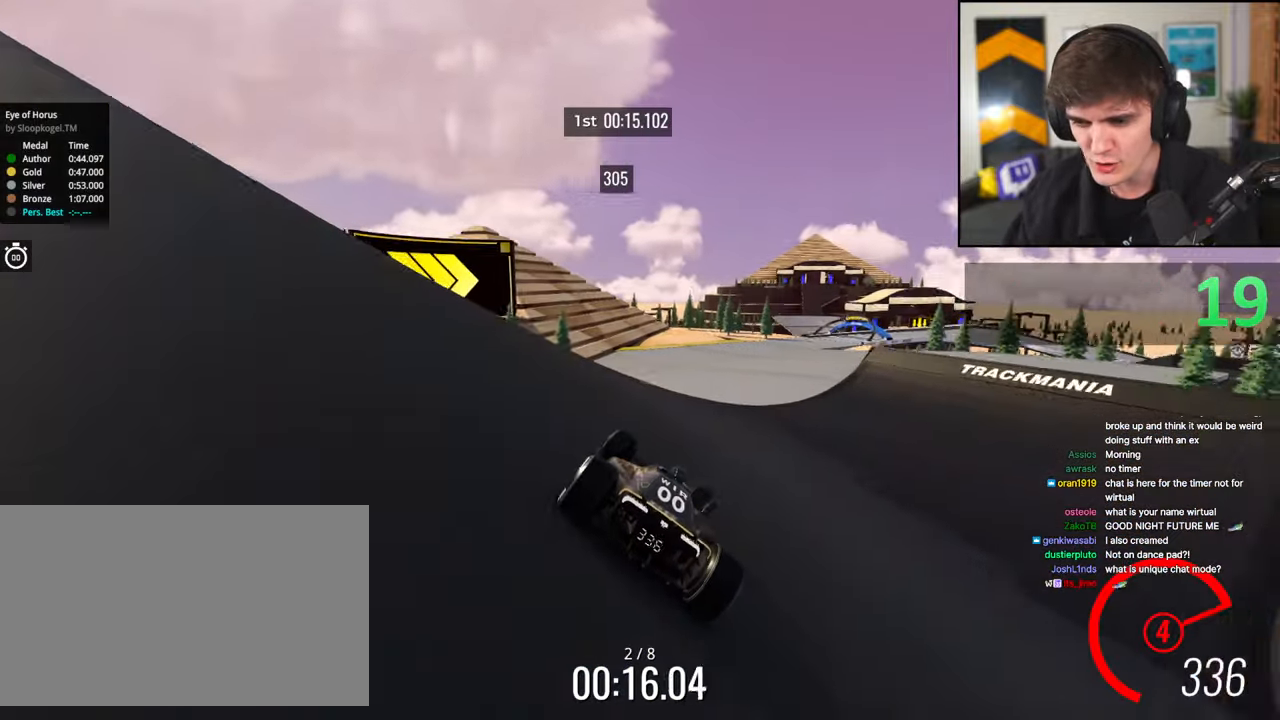
{"keys": ["up"], "events": [[217, "right", "up"], [317, "left", "down"], [350, "left", "up"]]}
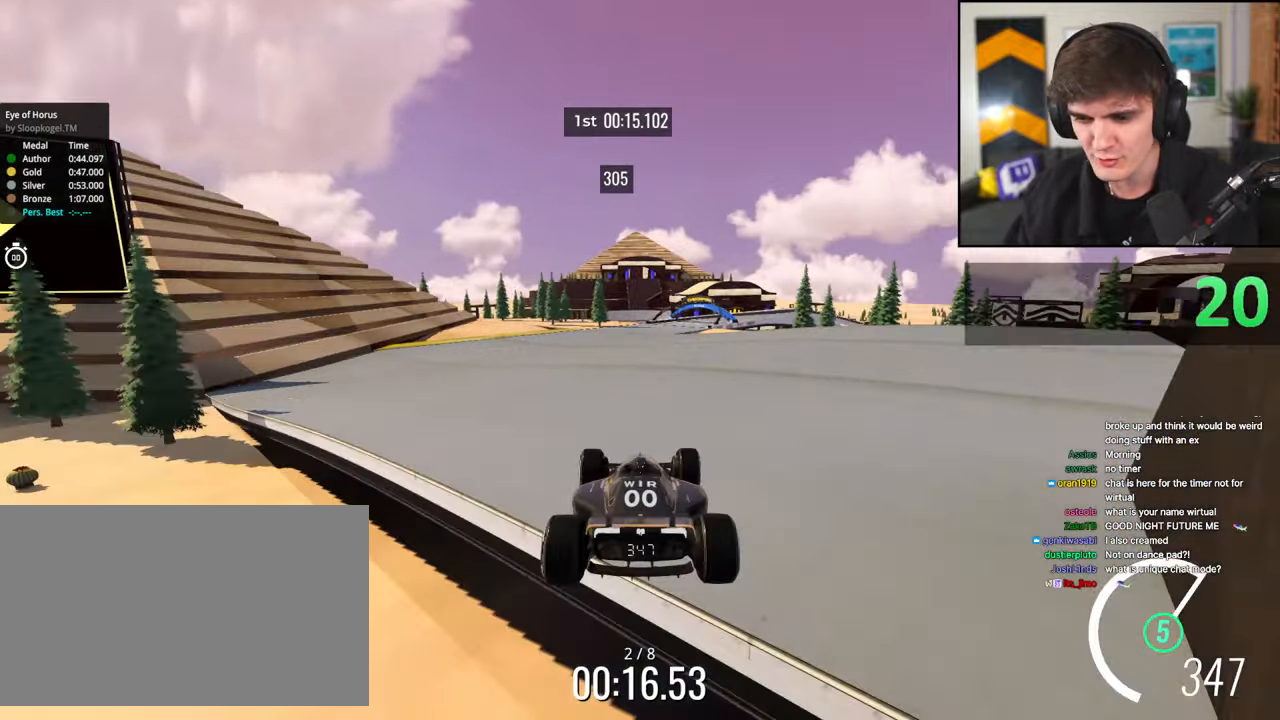
{"keys": ["right", "up"], "events": [[367, "right", "down"]]}
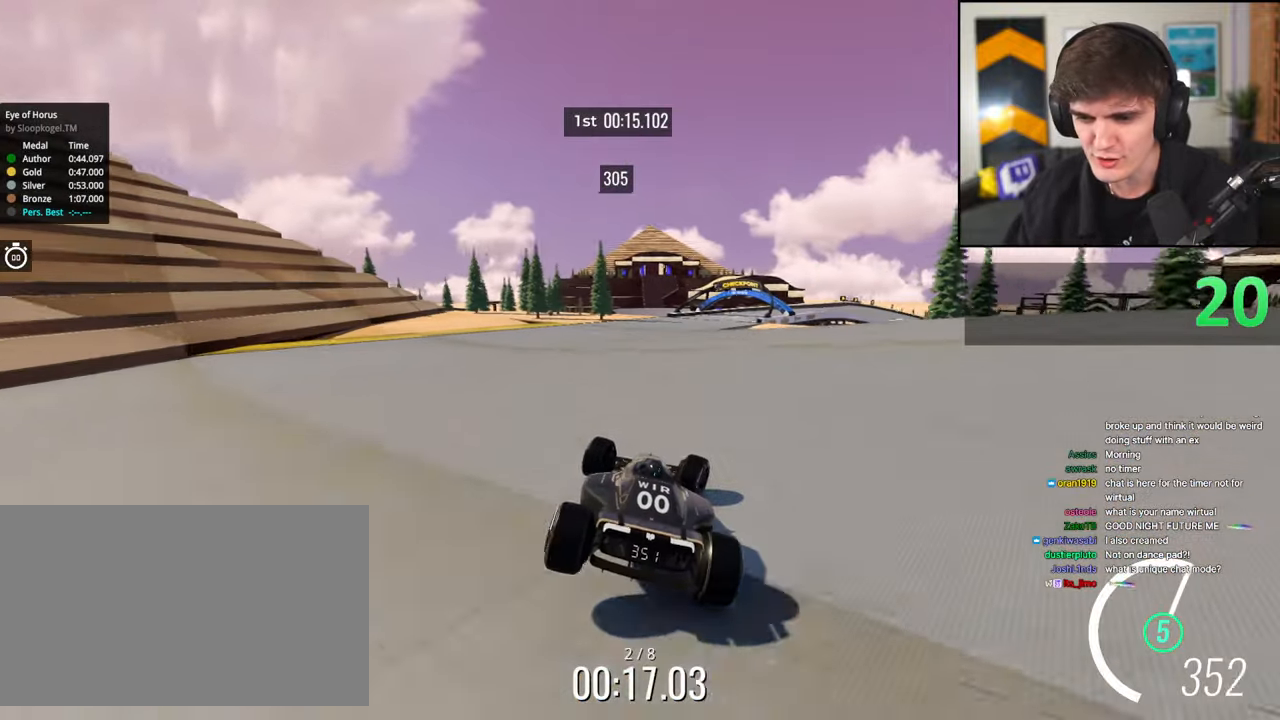
{"keys": ["right", "up"], "events": [[17, "right", "up"], [483, "right", "down"]]}
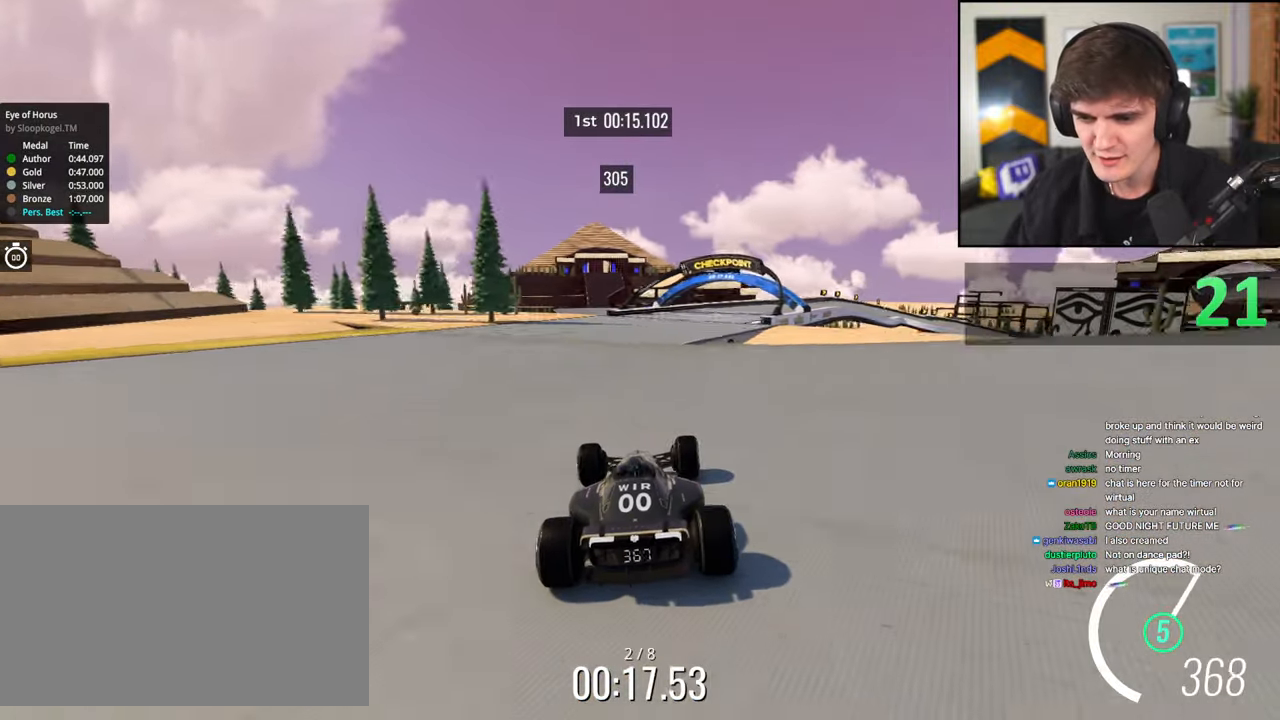
{"keys": ["right", "up"], "events": [[117, "right", "up"], [217, "right", "down"]]}
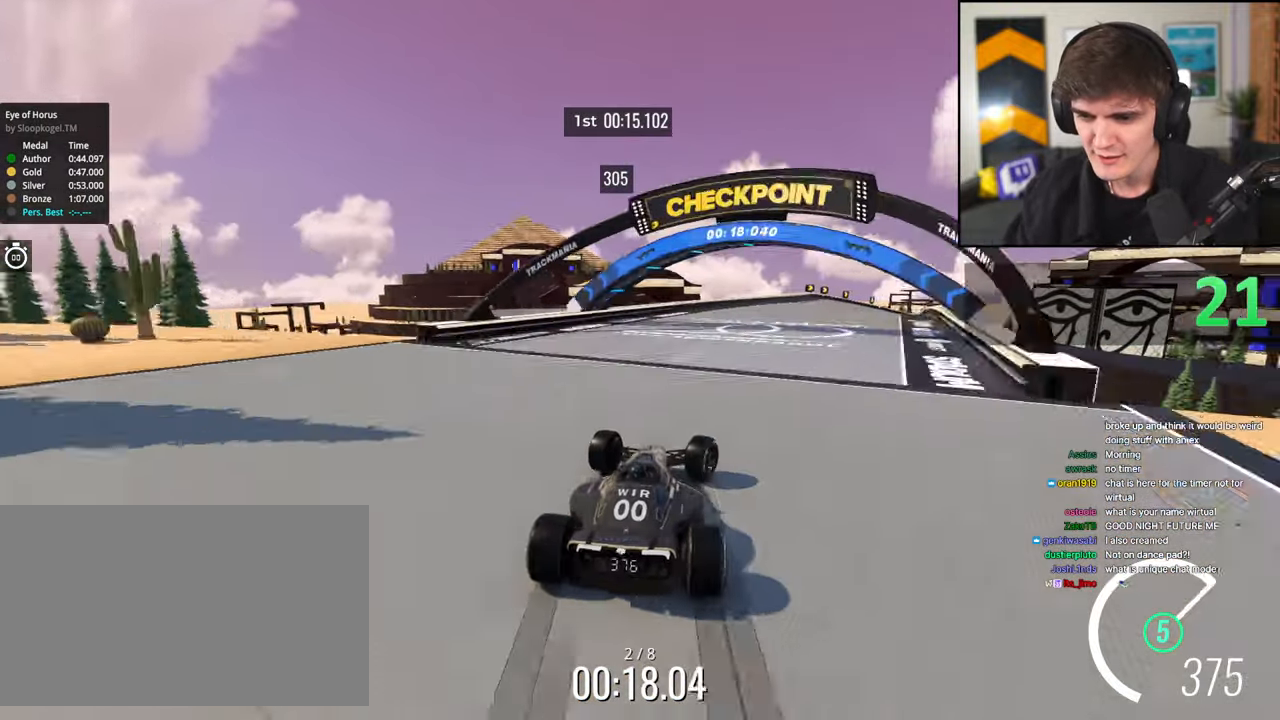
{"keys": ["right", "up"], "events": [[233, "up", "up"], [283, "up", "down"], [317, "up", "up"], [367, "up", "down"]]}
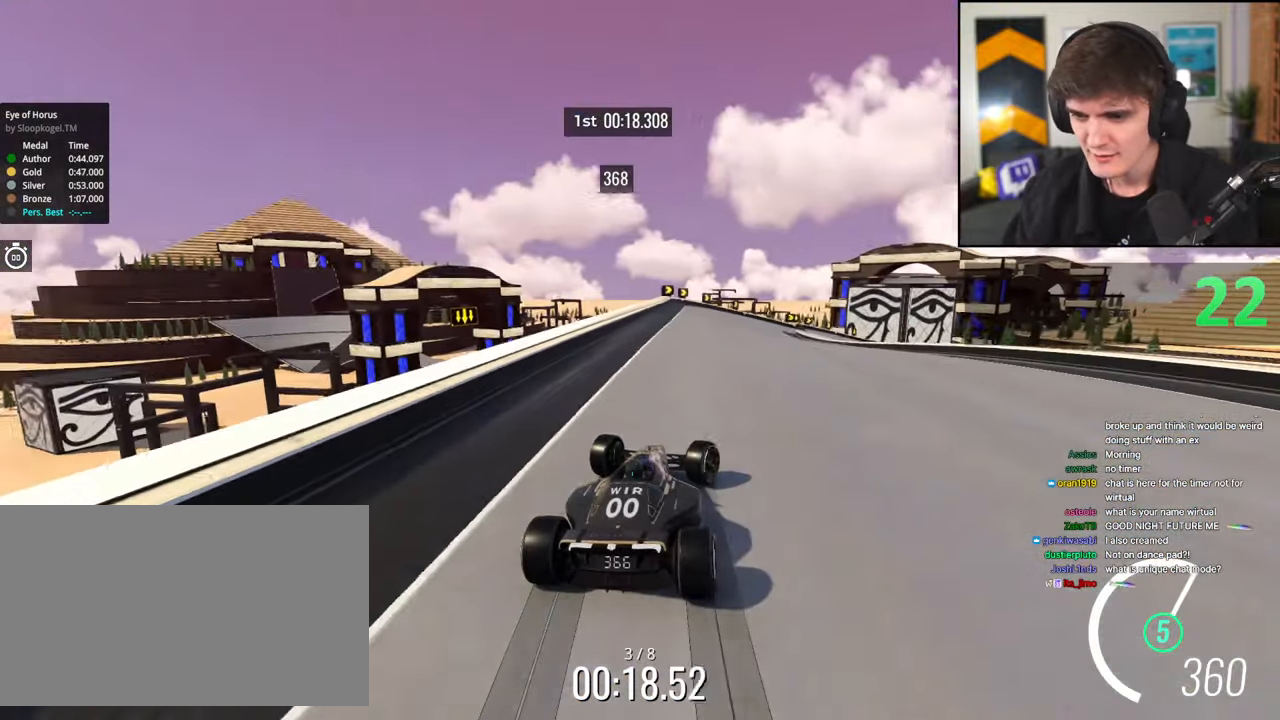
{"keys": ["brake", "right", "up"], "events": [[17, "right", "up"], [50, "brake", "down"], [150, "right", "down"], [250, "right", "up"], [383, "right", "down"]]}
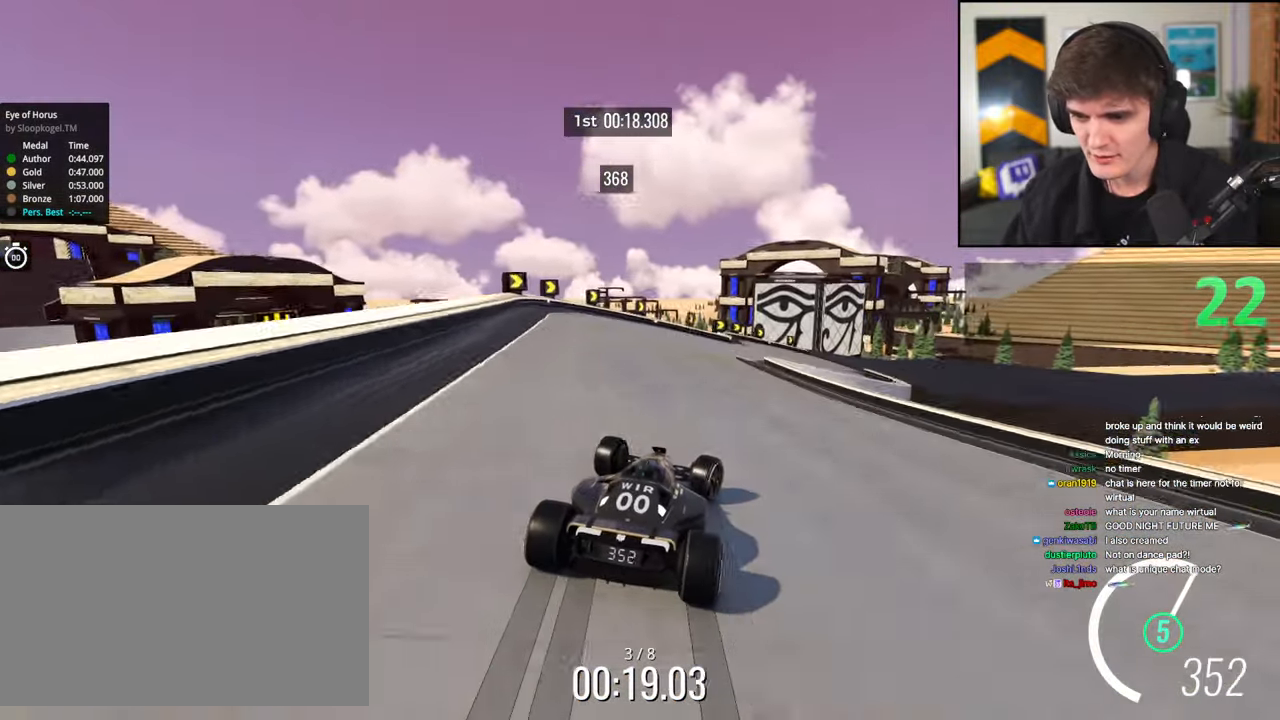
{"keys": ["right", "up"], "events": [[167, "brake", "up"]]}
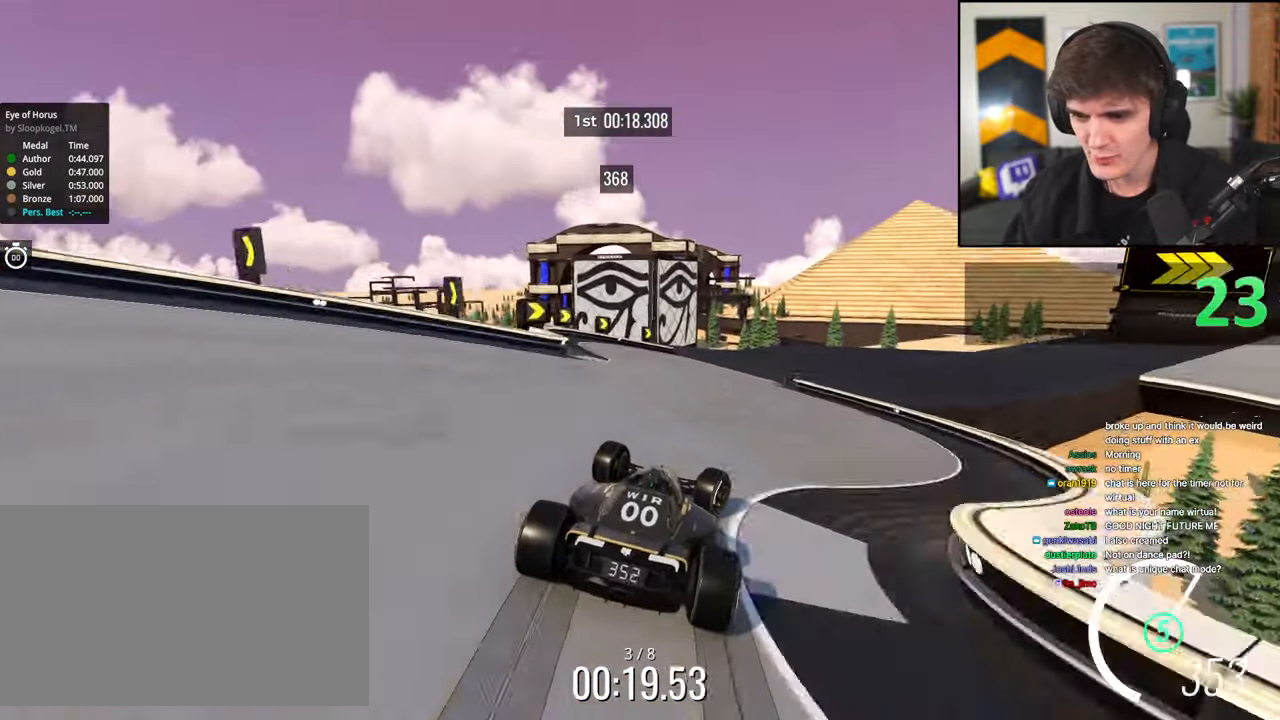
{"keys": ["right", "up"], "events": [[50, "right", "up"], [183, "right", "down"]]}
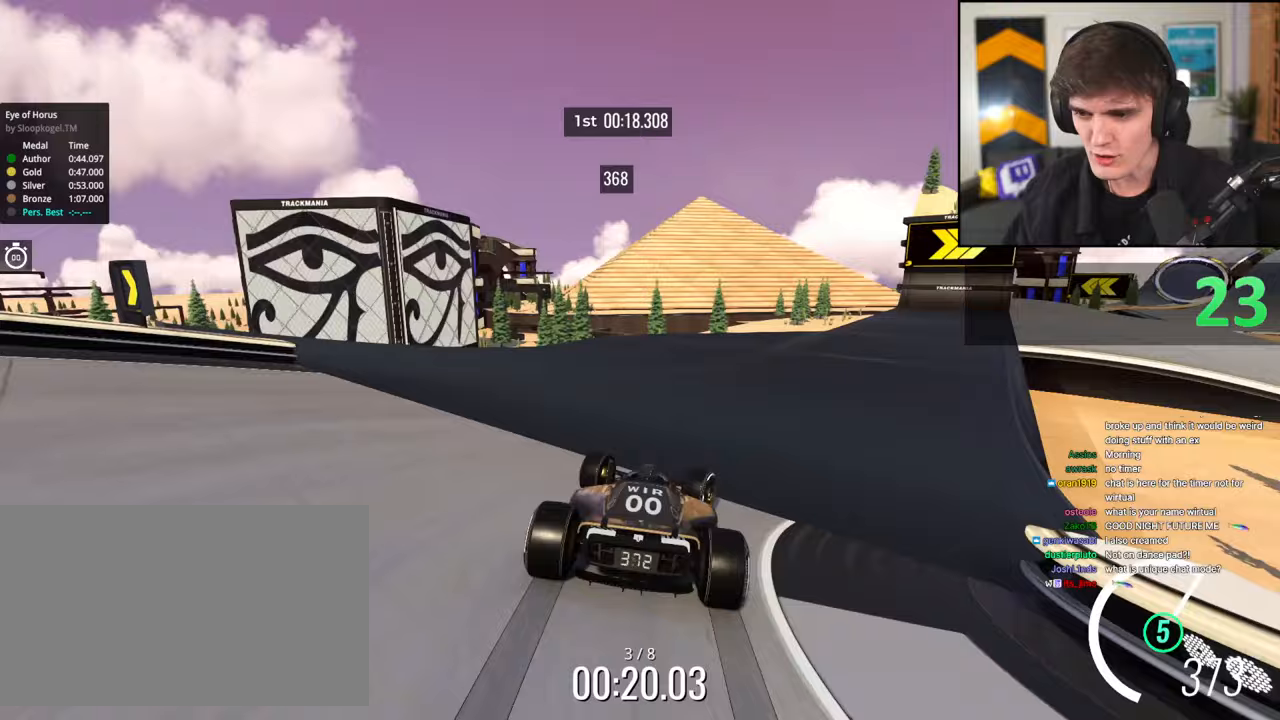
{"keys": ["right", "up"], "events": [[150, "up", "up"], [300, "up", "down"]]}
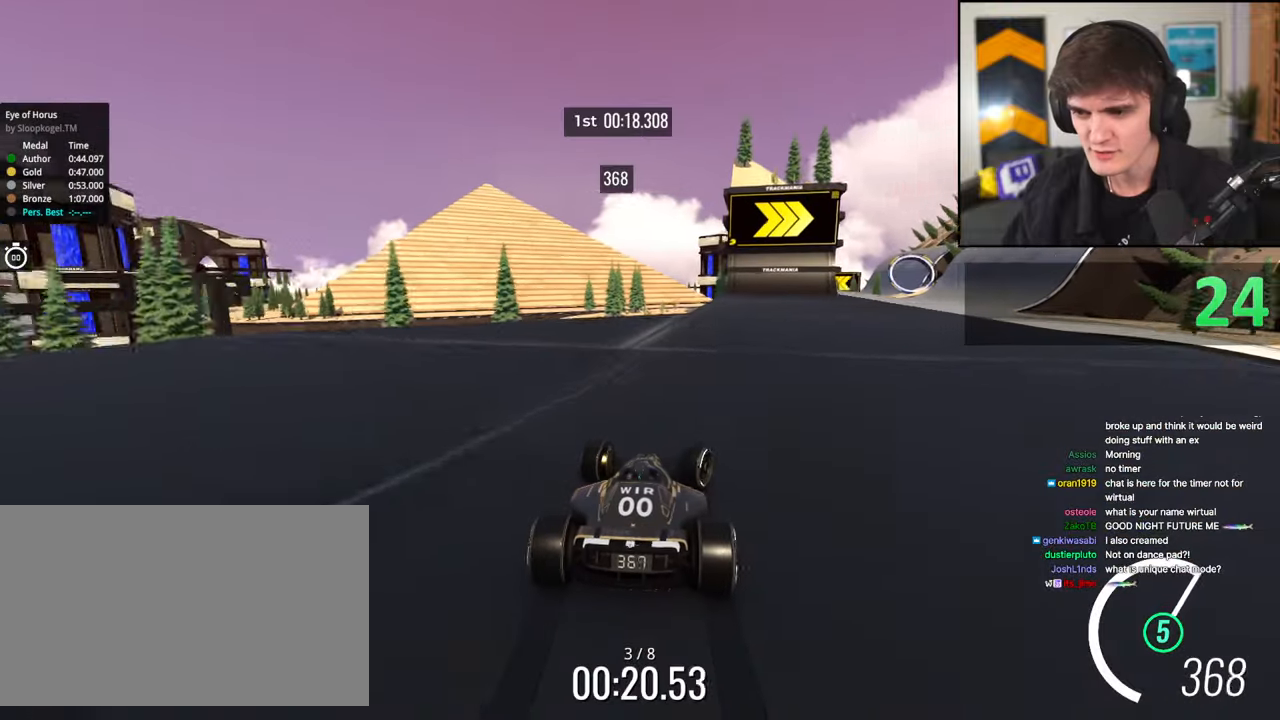
{"keys": ["right", "up"], "events": []}
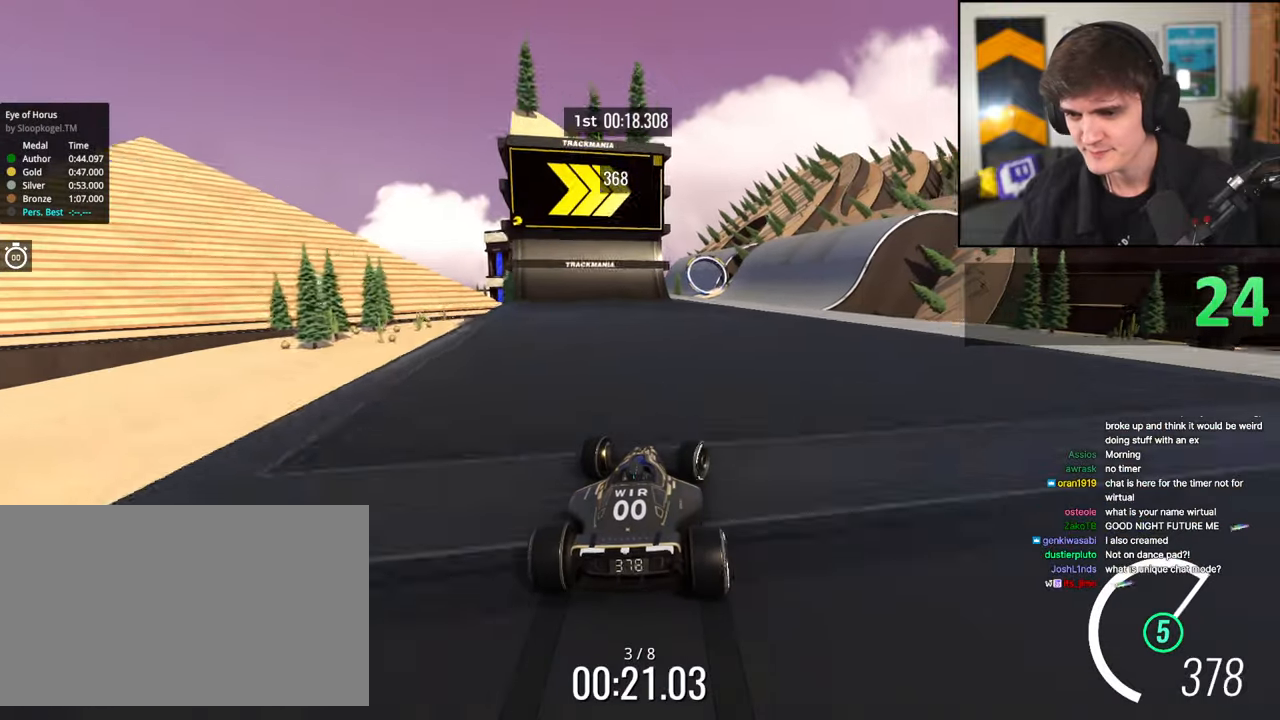
{"keys": ["right", "up"], "events": [[100, "right", "up"], [233, "left", "down"], [317, "left", "up"], [467, "right", "down"]]}
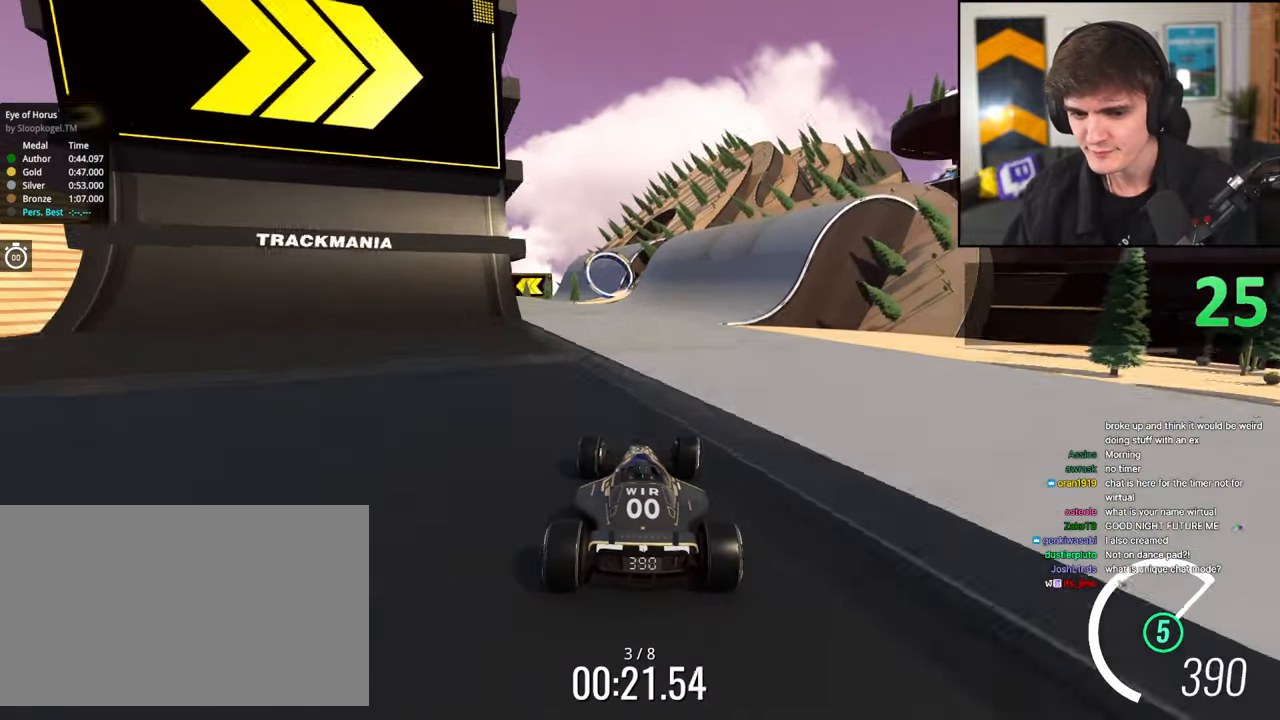
{"keys": ["up"], "events": [[67, "right", "up"], [350, "right", "down"], [433, "right", "up"]]}
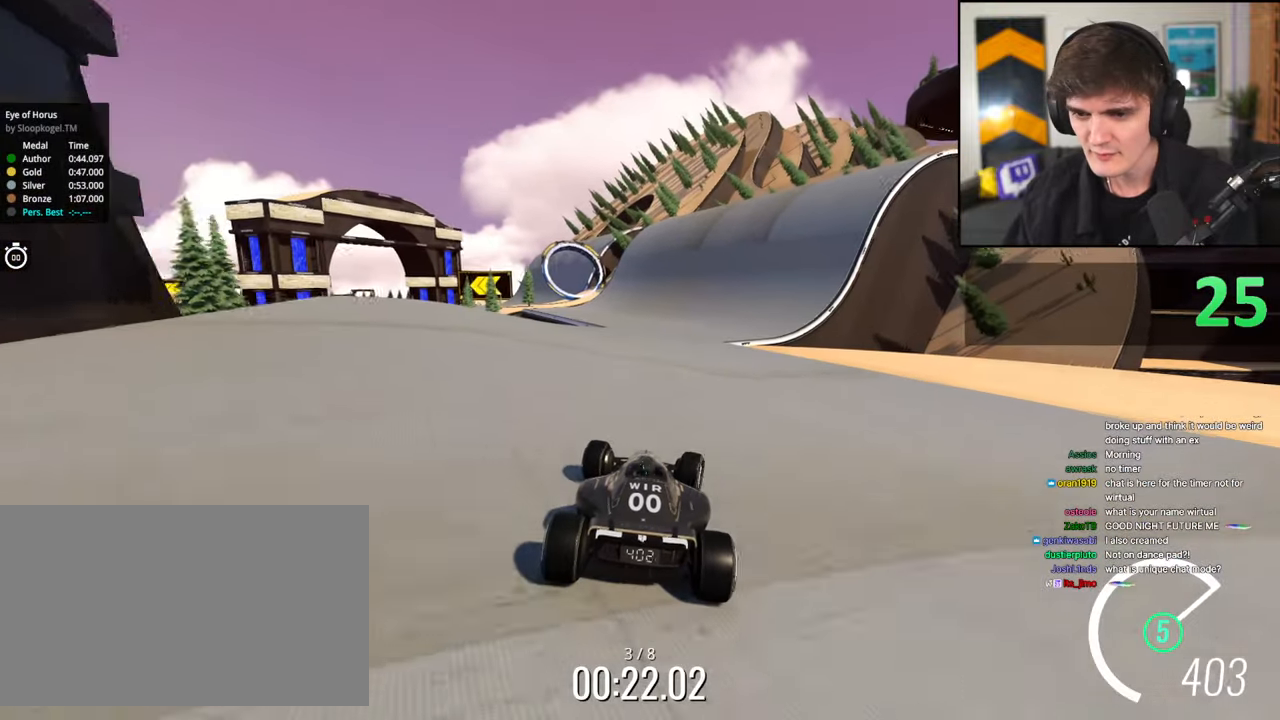
{"keys": ["up"], "events": []}
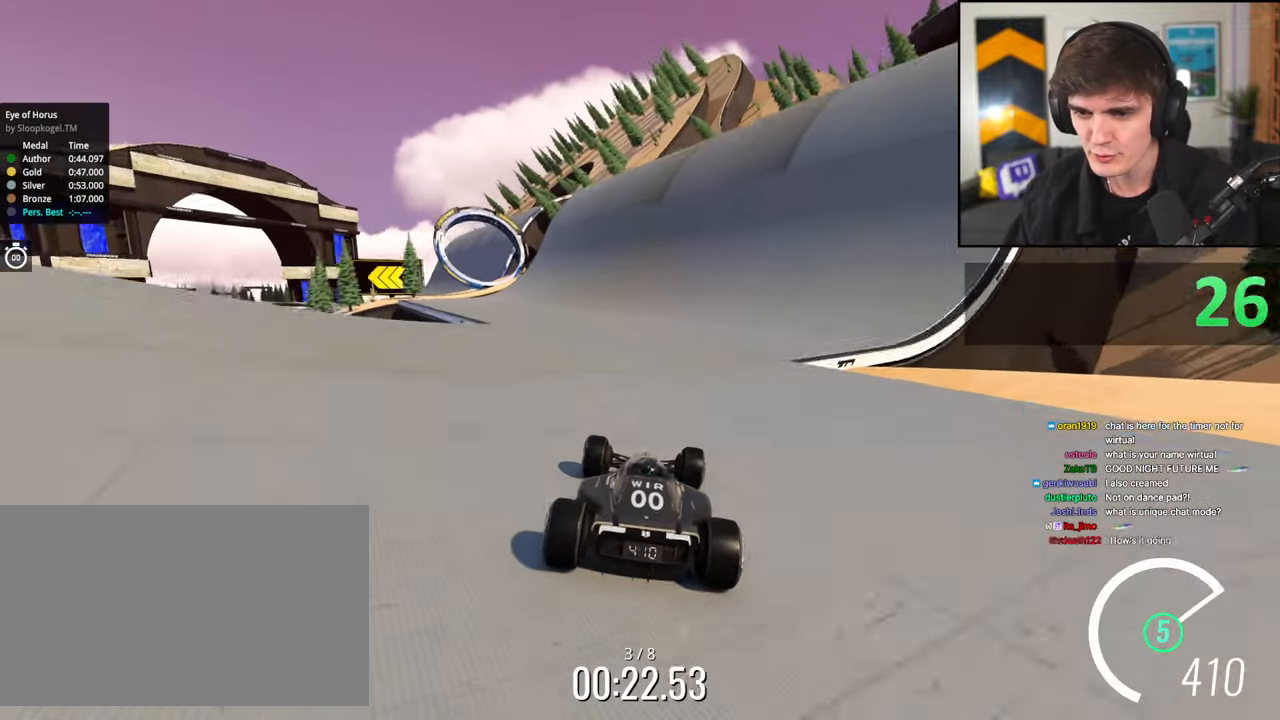
{"keys": ["up"], "events": [[50, "left", "down"], [367, "left", "up"]]}
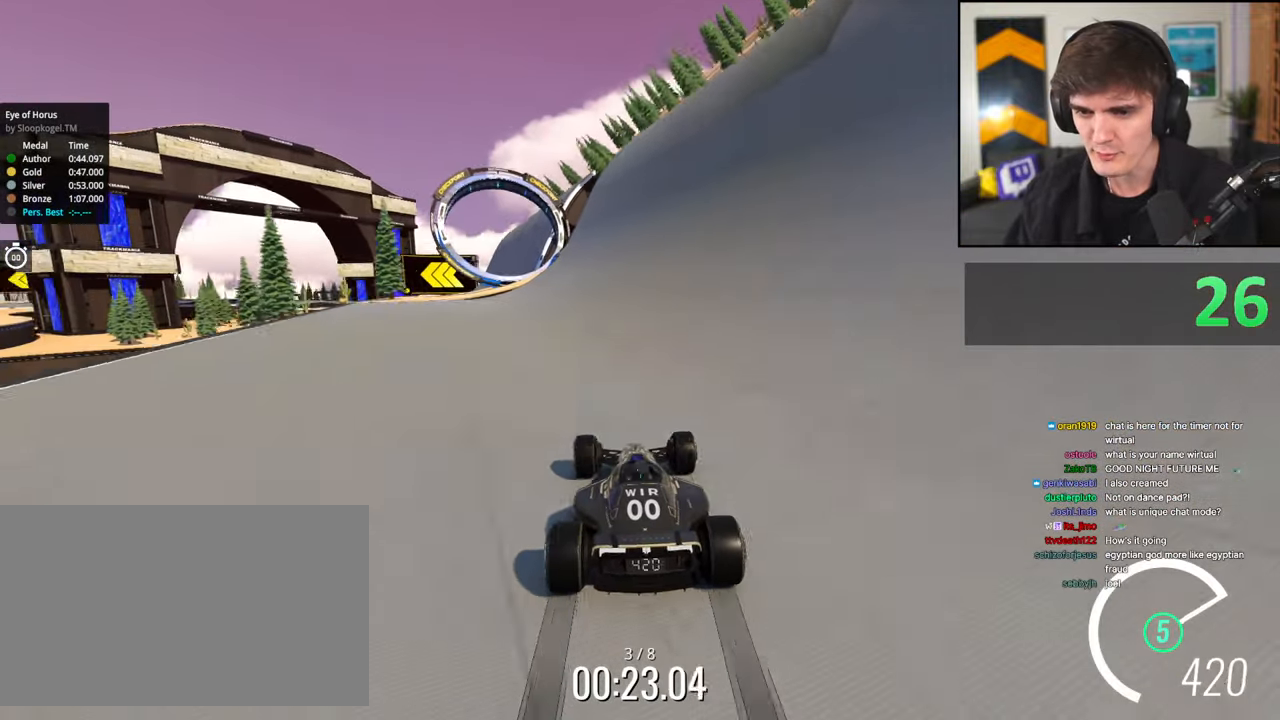
{"keys": ["up"], "events": [[17, "left", "down"], [150, "left", "up"], [333, "left", "down"], [433, "left", "up"]]}
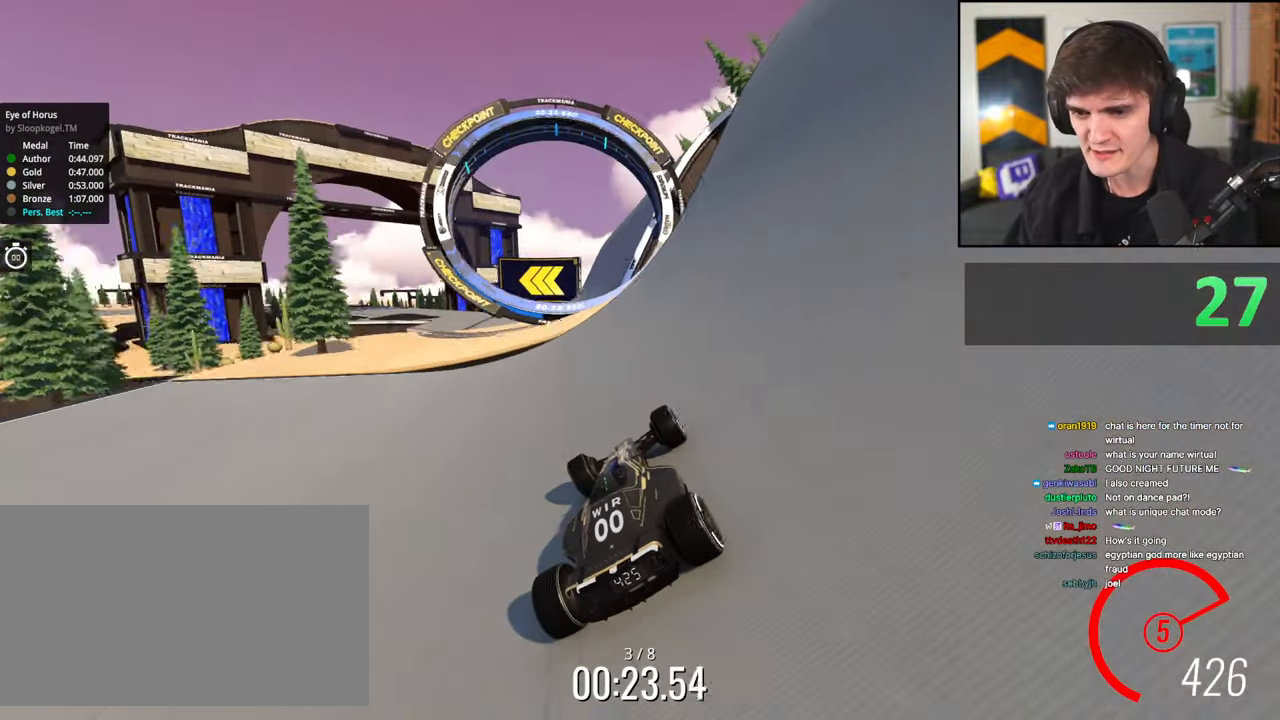
{"keys": ["right", "up"], "events": [[167, "left", "down"], [350, "left", "up"], [450, "right", "down"]]}
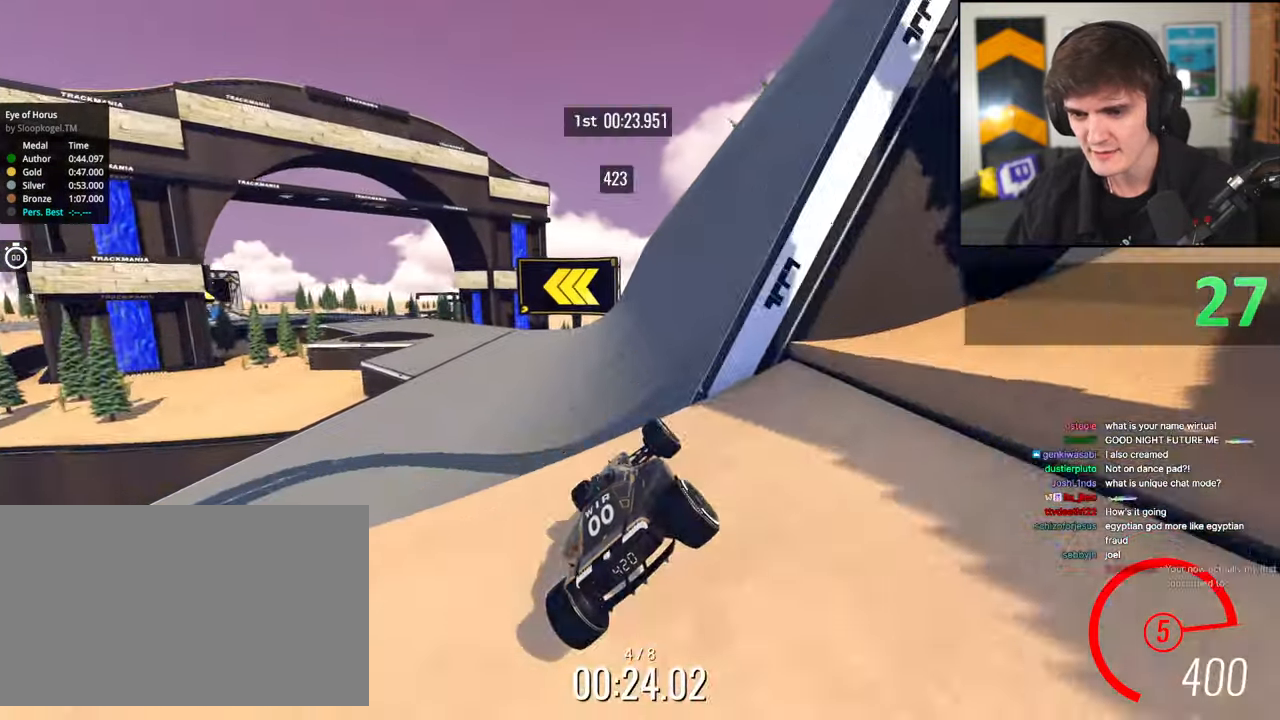
{"keys": ["up"], "events": [[50, "right", "up"], [133, "left", "down"], [367, "left", "up"]]}
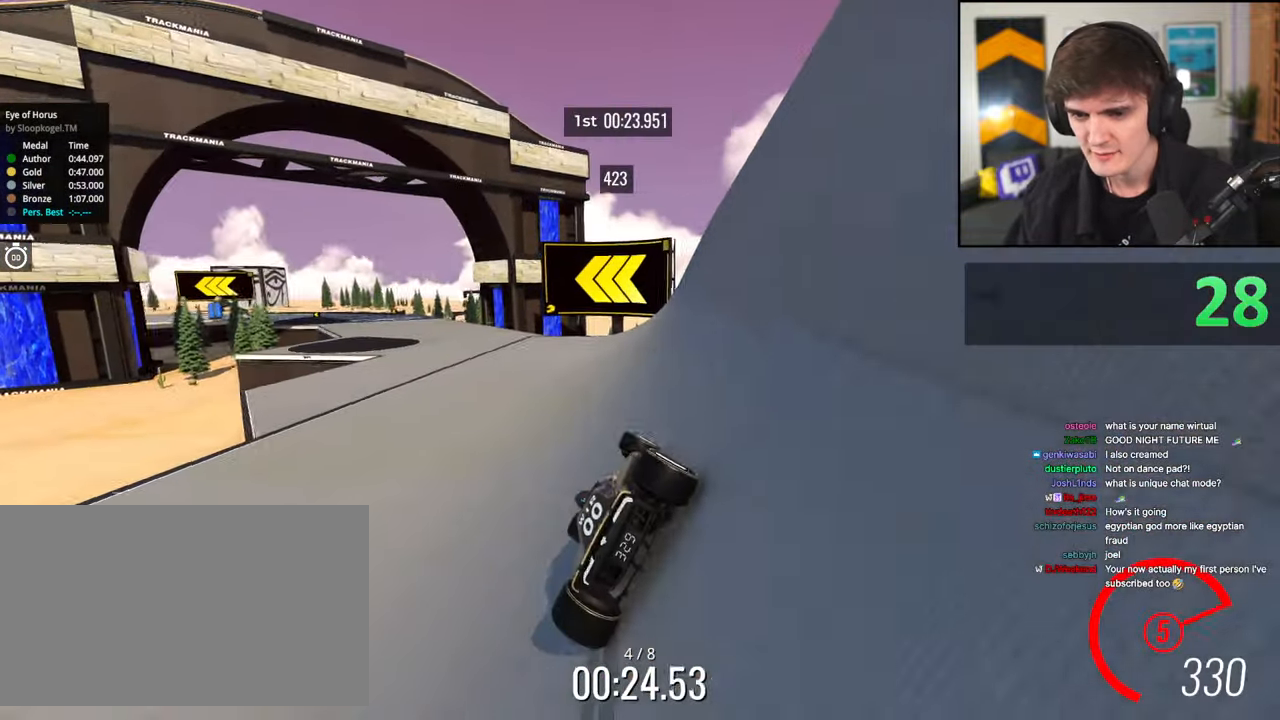
{"keys": ["up"], "events": [[50, "left", "down"], [100, "left", "up"], [200, "left", "down"], [350, "left", "up"]]}
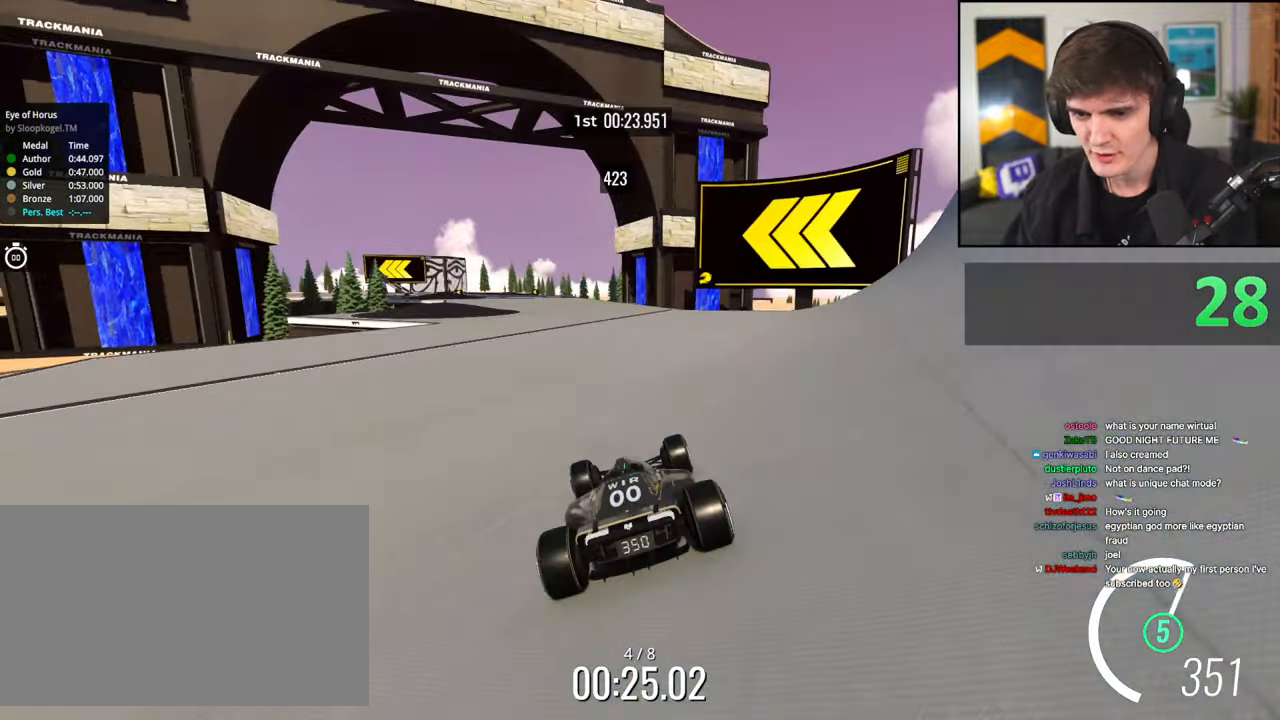
{"keys": ["left", "up"], "events": [[450, "left", "down"]]}
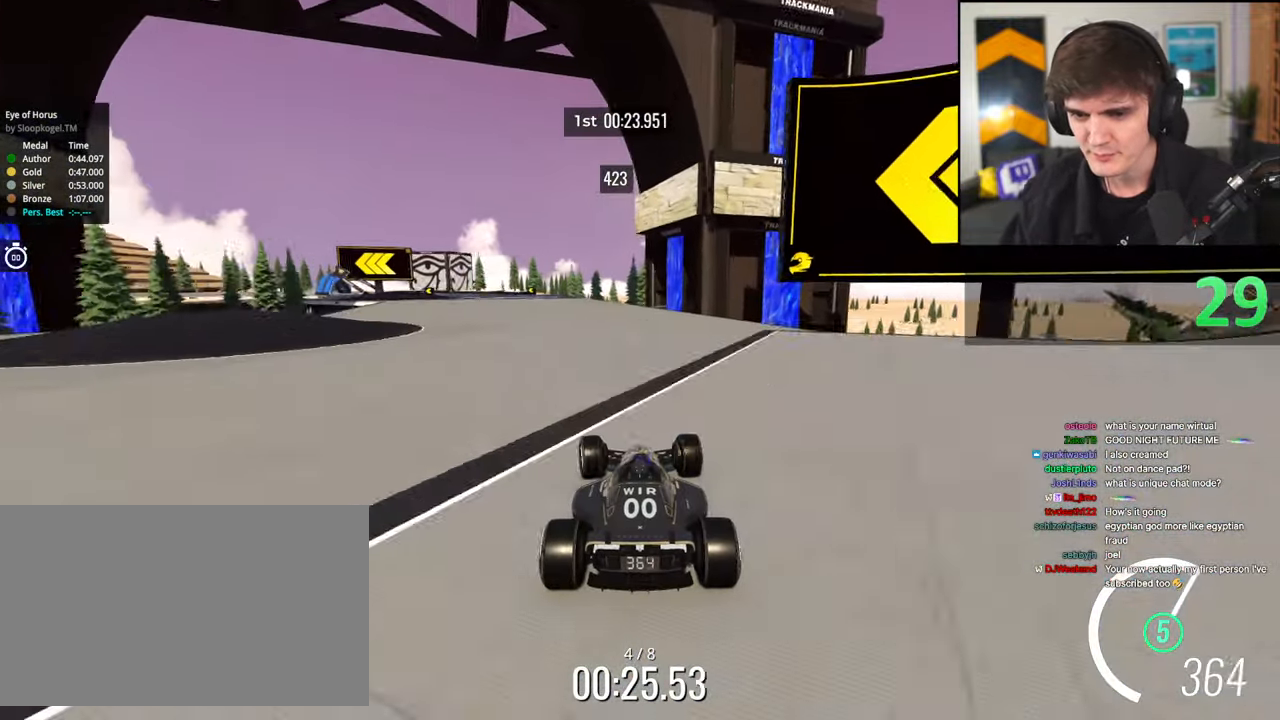
{"keys": ["left", "up"], "events": [[183, "left", "up"], [317, "left", "down"]]}
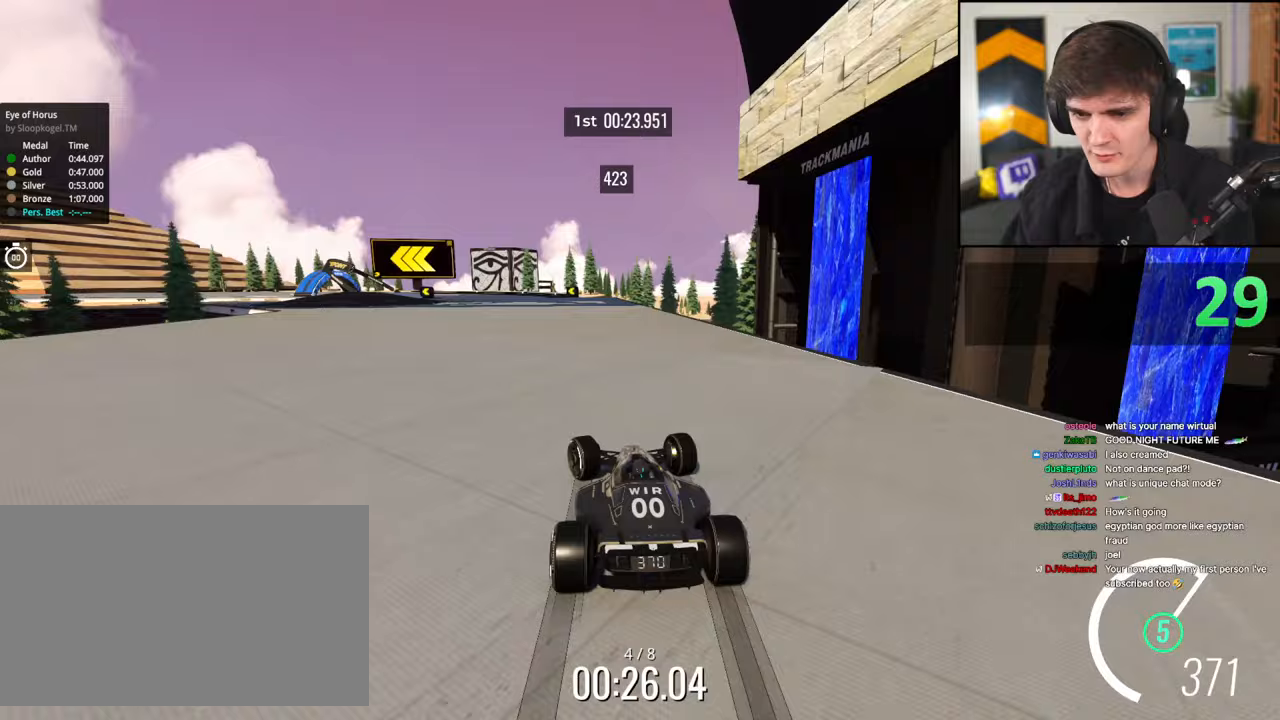
{"keys": ["brake", "left"], "events": [[150, "brake", "down"], [250, "left", "up"], [300, "left", "down"], [383, "left", "up"], [433, "left", "down"], [433, "up", "up"]]}
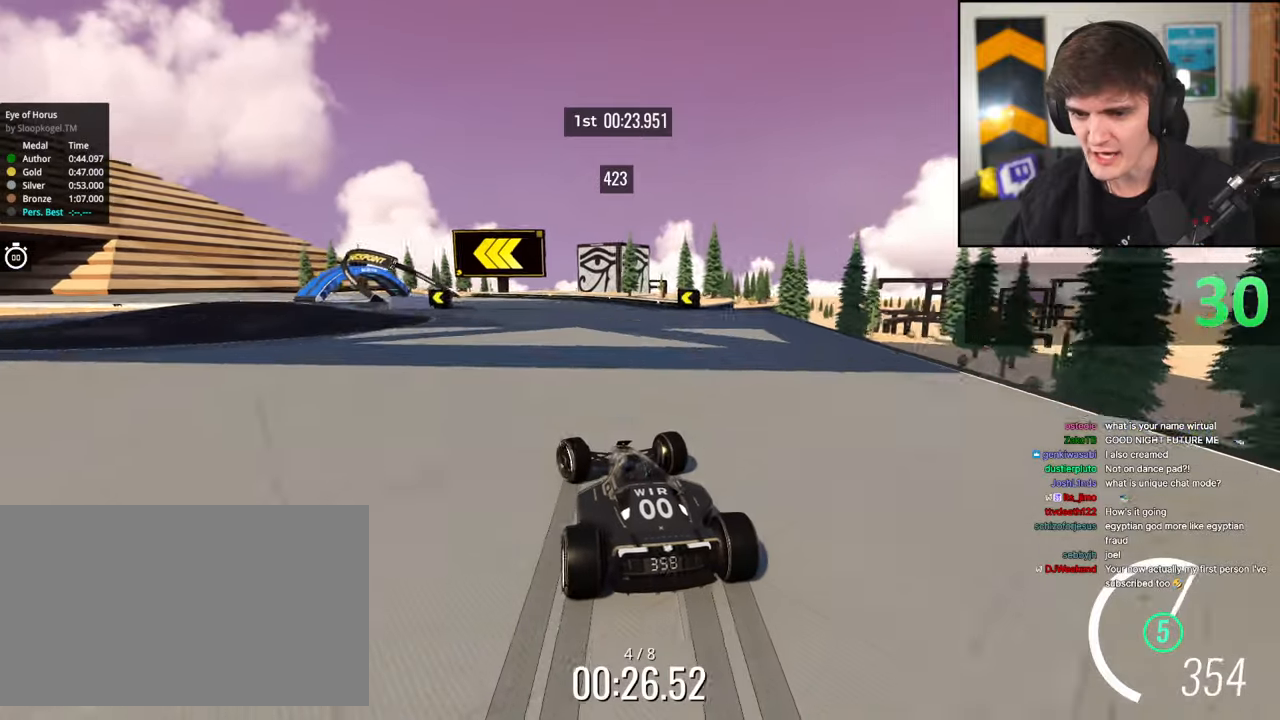
{"keys": ["left", "up"], "events": [[67, "brake", "up"], [217, "brake", "down"], [267, "brake", "up"], [300, "up", "down"], [350, "brake", "down"], [450, "brake", "up"]]}
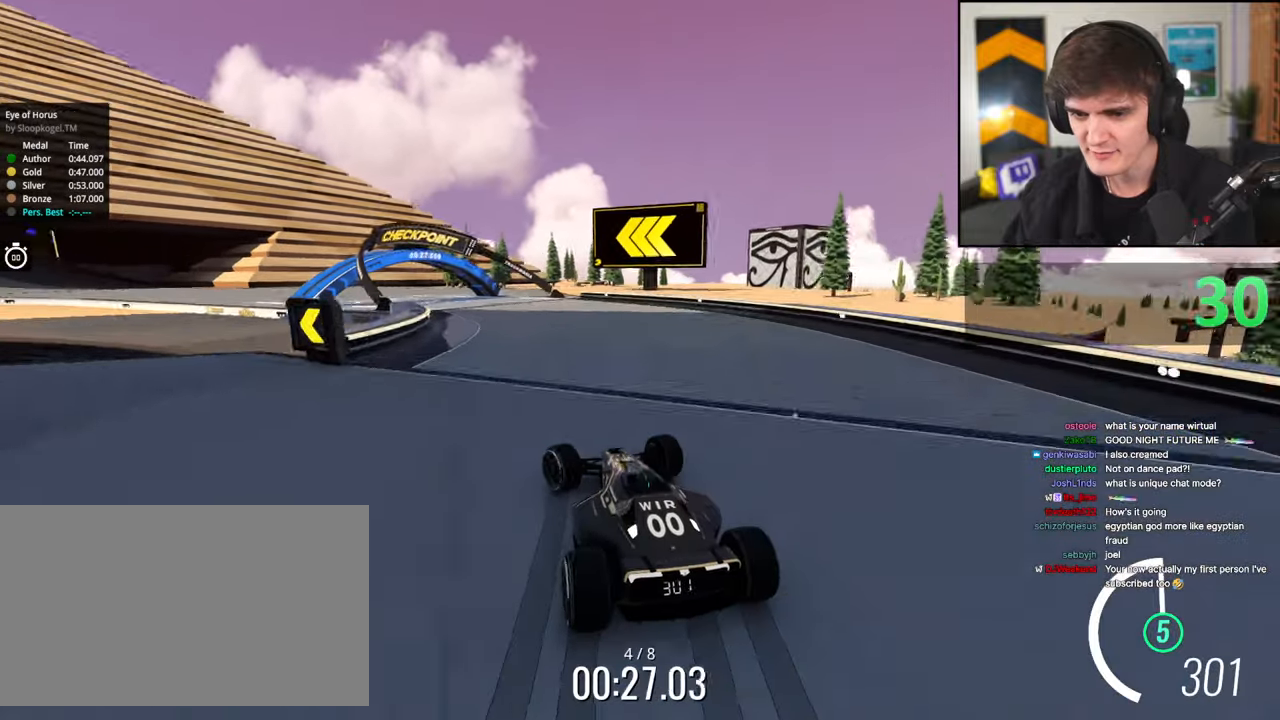
{"keys": ["left", "up"], "events": [[133, "up", "up"], [183, "up", "down"]]}
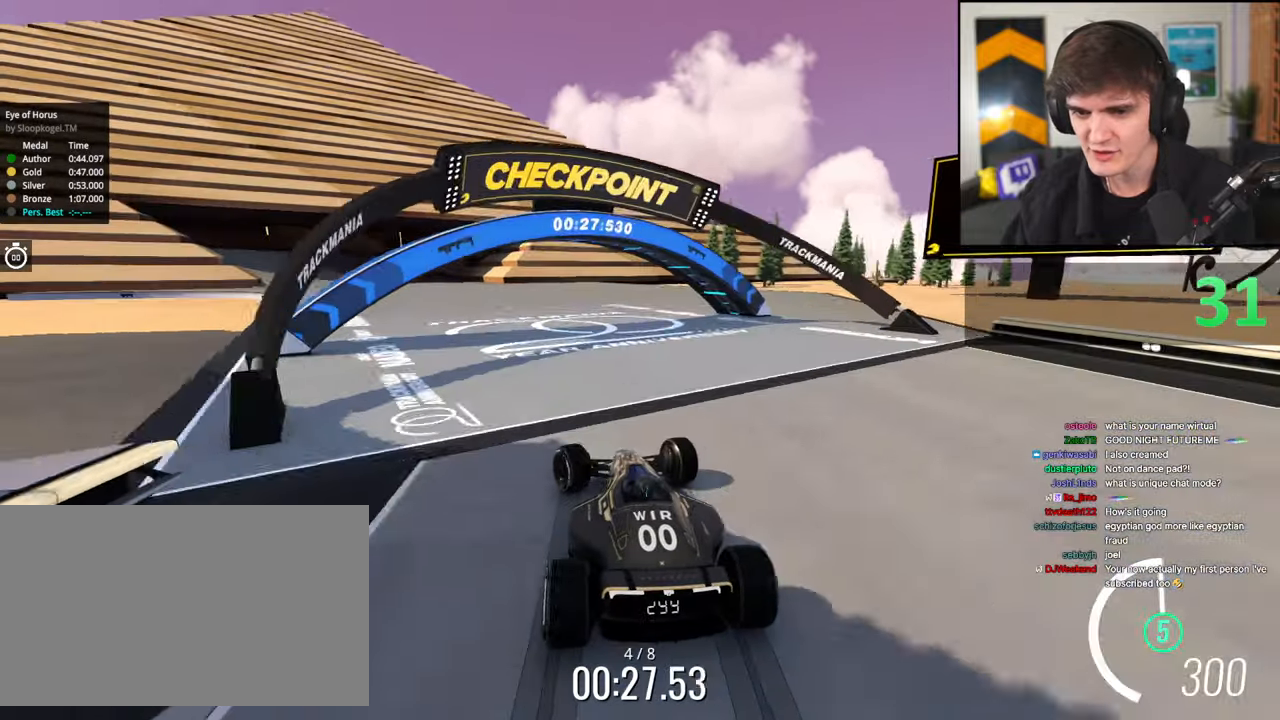
{"keys": ["left", "up"], "events": [[100, "left", "up"], [150, "left", "down"]]}
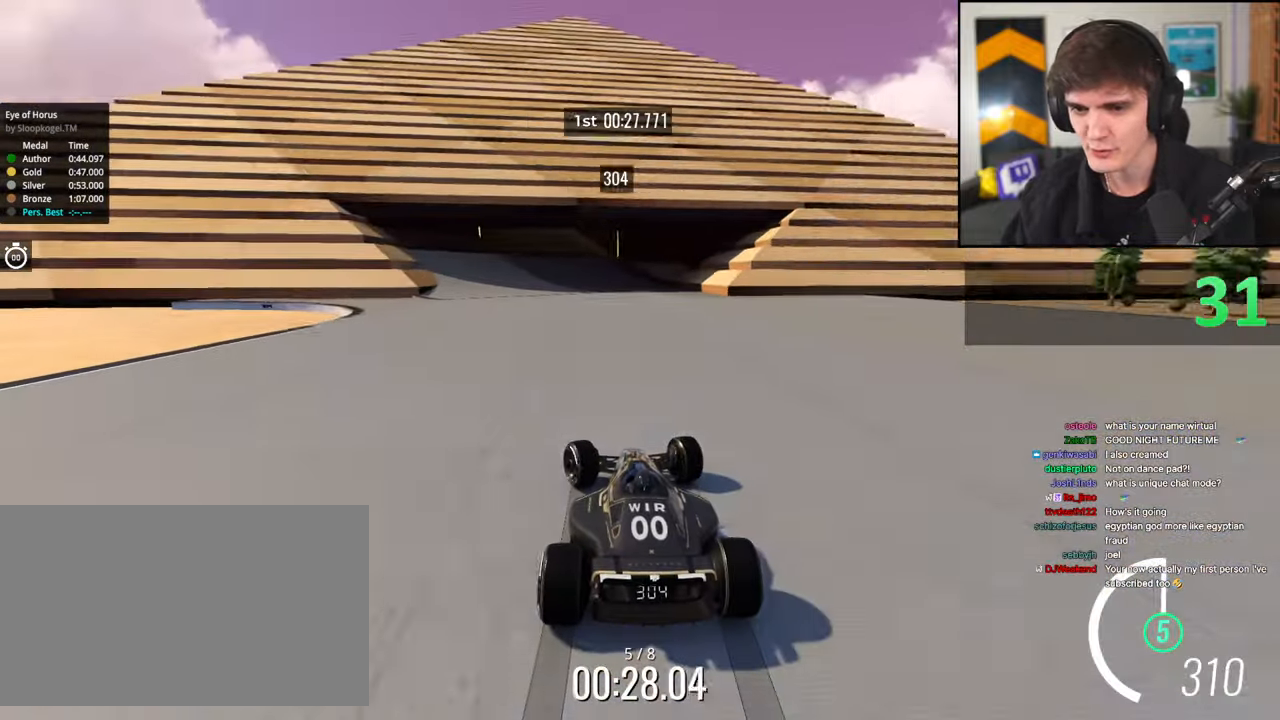
{"keys": ["up"], "events": [[83, "left", "up"]]}
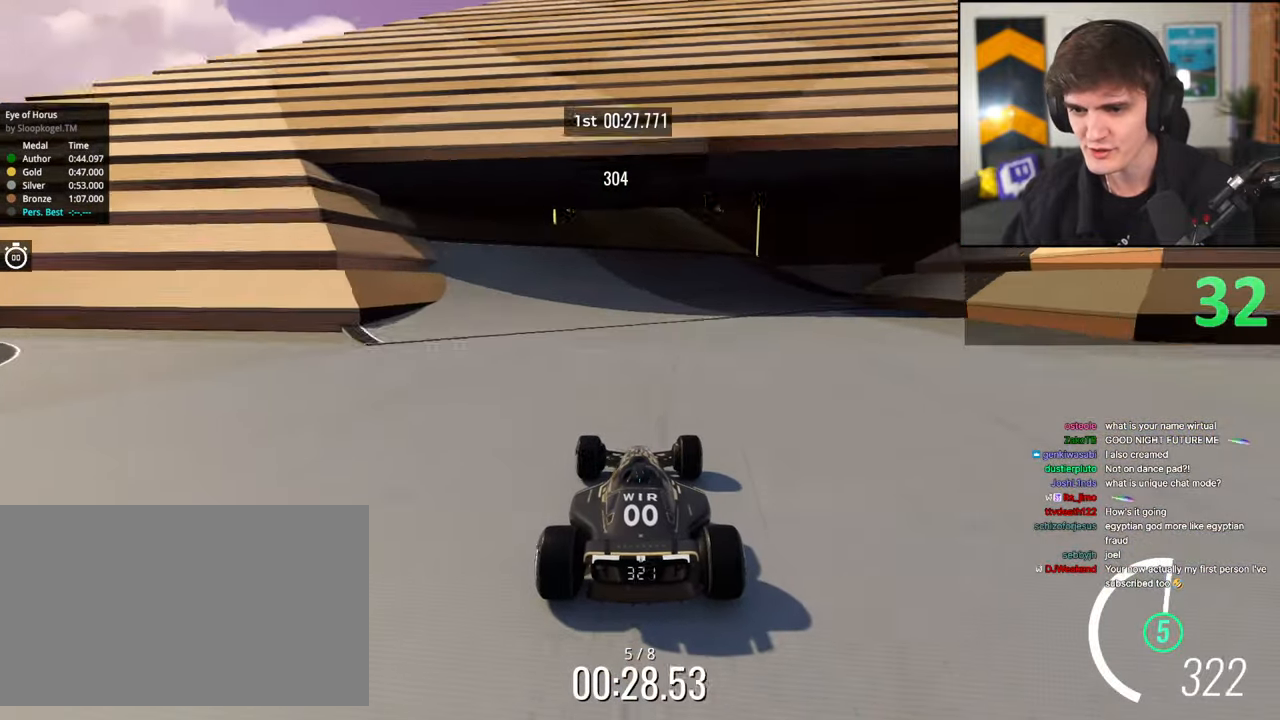
{"keys": ["up"], "events": [[333, "right", "down"], [417, "right", "up"]]}
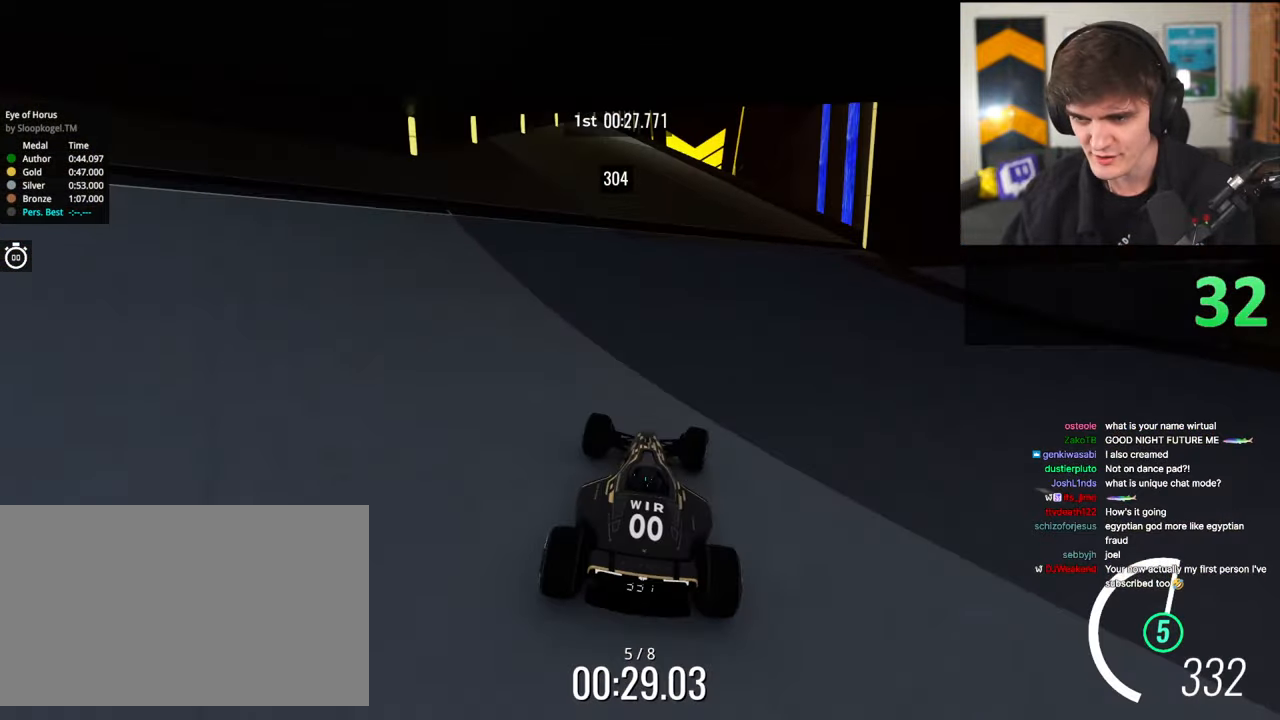
{"keys": ["up"], "events": [[17, "left", "down"], [150, "left", "up"], [250, "right", "down"], [300, "right", "up"]]}
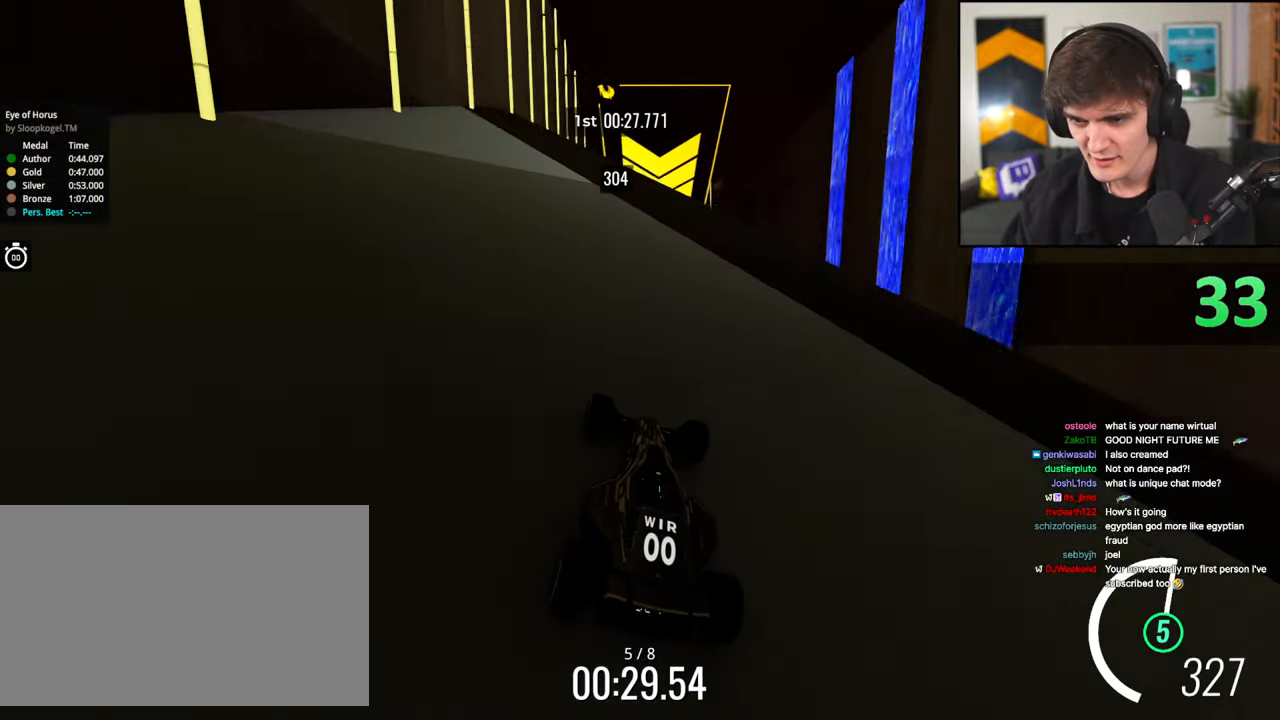
{"keys": ["up"], "events": [[167, "right", "down"], [217, "right", "up"]]}